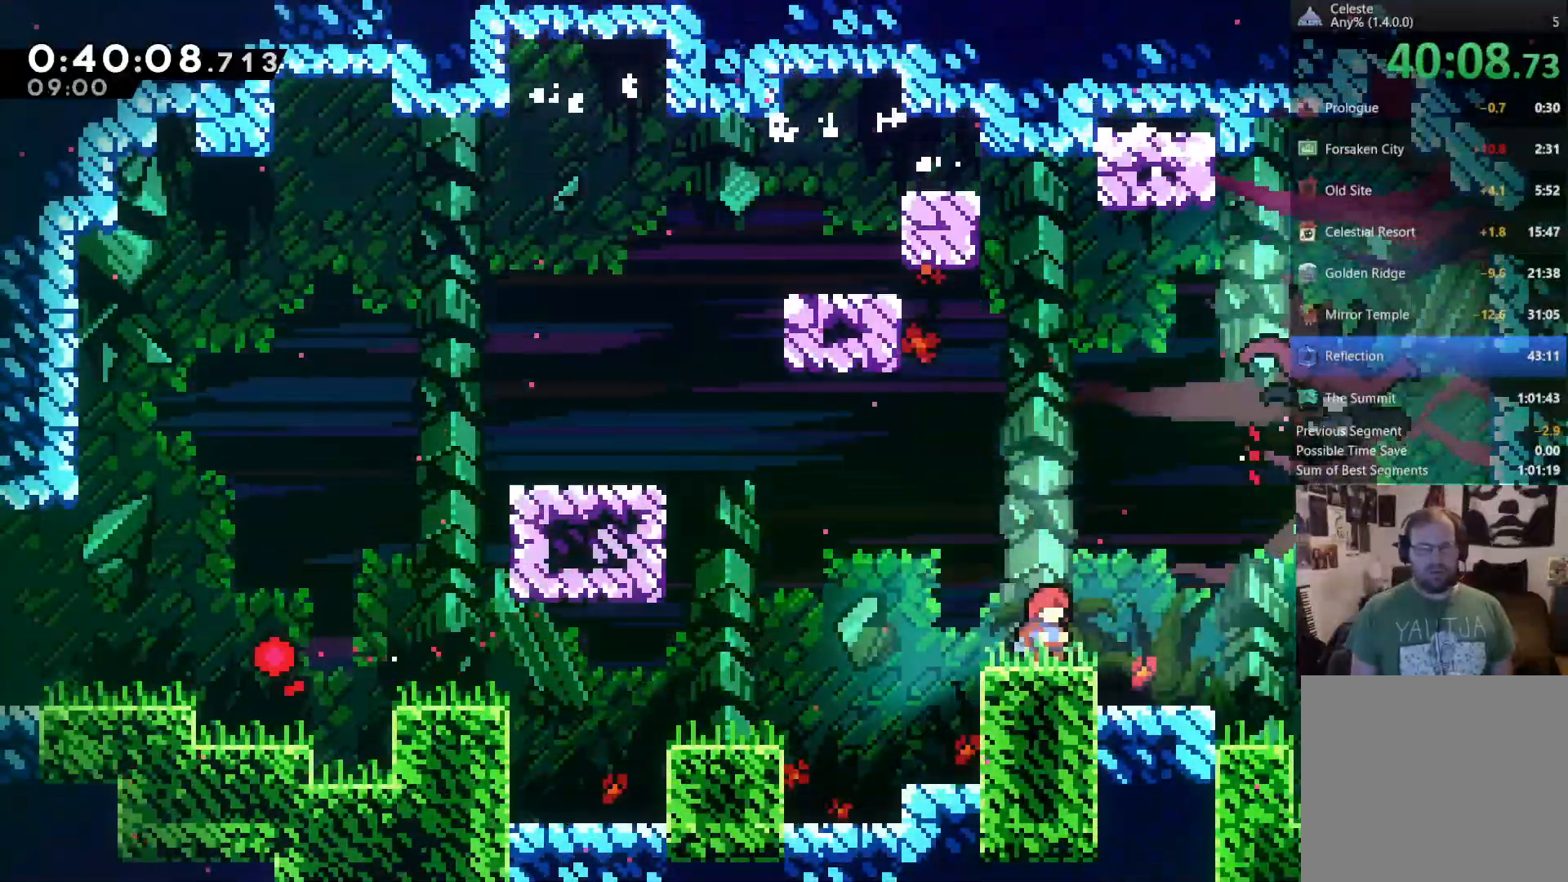
Gameplay with a controller (Xbox layout); each line is a JSON object with the inputs held at the frame after it. "events" lists button and stick changes between this image and that frame as [ms after this image, input, new state], when the widget could be followed in between. Not read: R3 SELECT START.
{"buttons": ["A", "X", "DPAD_UP", "DPAD_RIGHT"], "left_stick": "center", "right_stick": "center", "events": [[117, "DPAD_UP", "down"], [317, "X", "down"], [500, "DPAD_RIGHT", "down"]]}
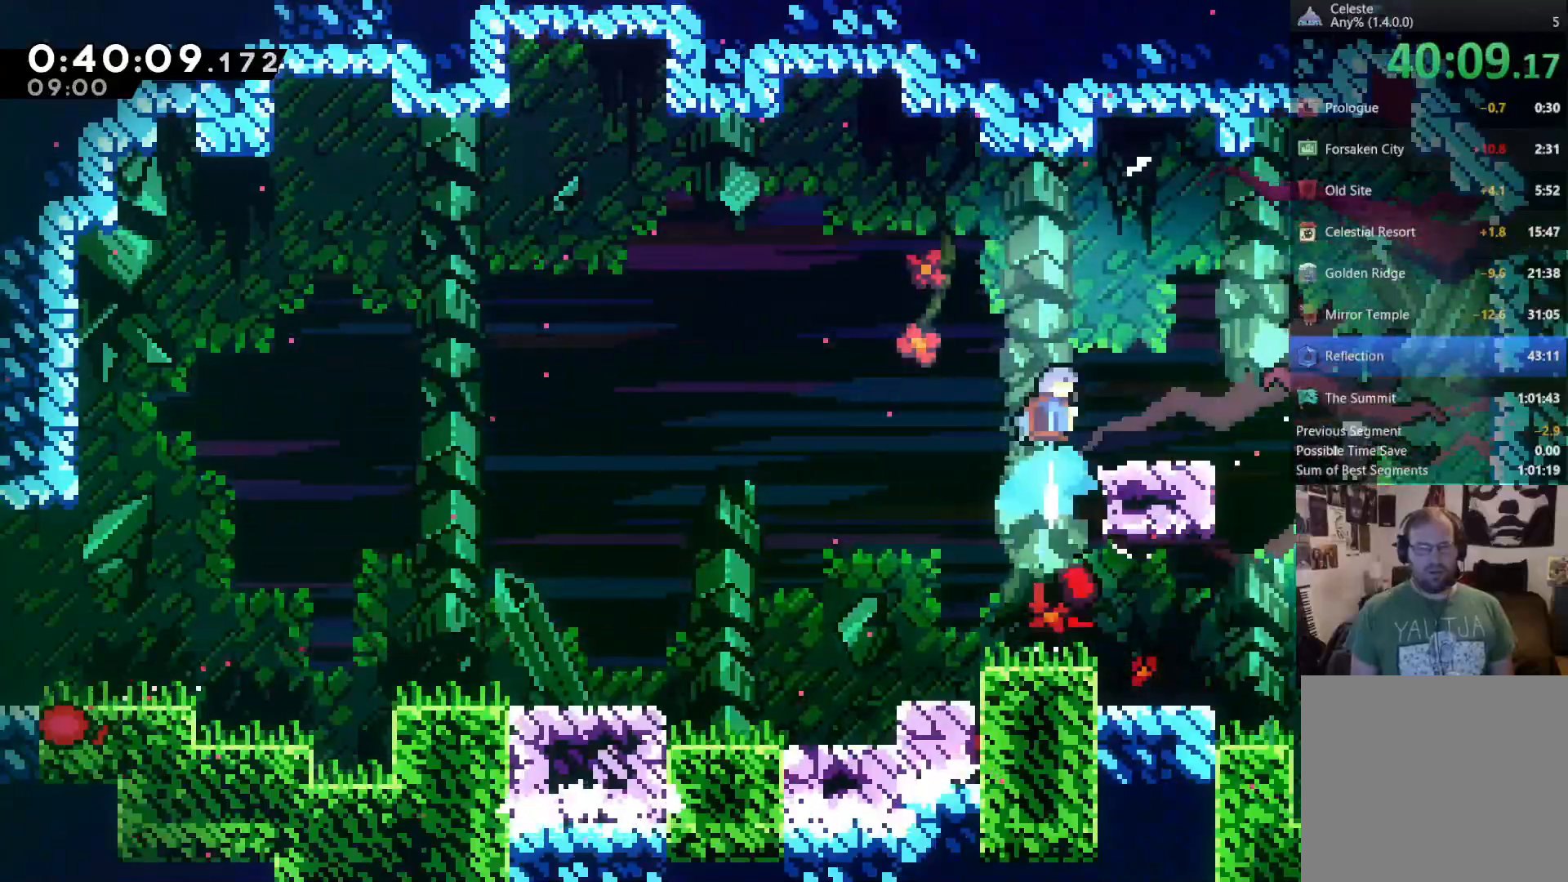
{"buttons": ["DPAD_RIGHT"], "left_stick": "center", "right_stick": "center", "events": [[67, "DPAD_UP", "up"], [367, "A", "up"], [367, "X", "up"]]}
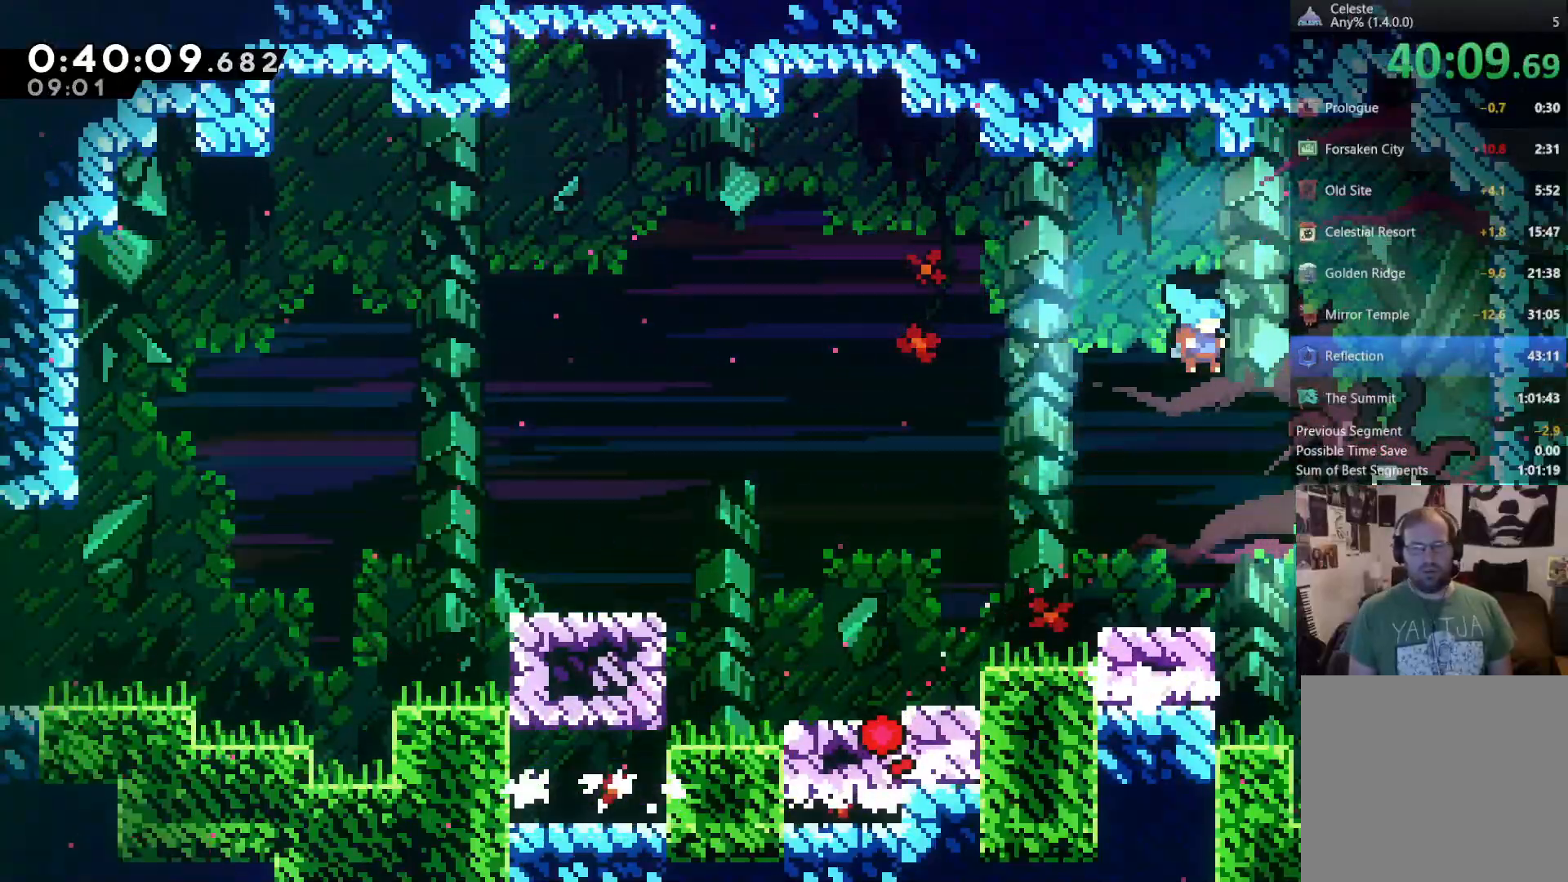
{"buttons": ["DPAD_RIGHT"], "left_stick": "center", "right_stick": "center", "events": [[100, "X", "down"], [200, "X", "up"], [300, "DPAD_UP", "down"], [450, "DPAD_UP", "up"]]}
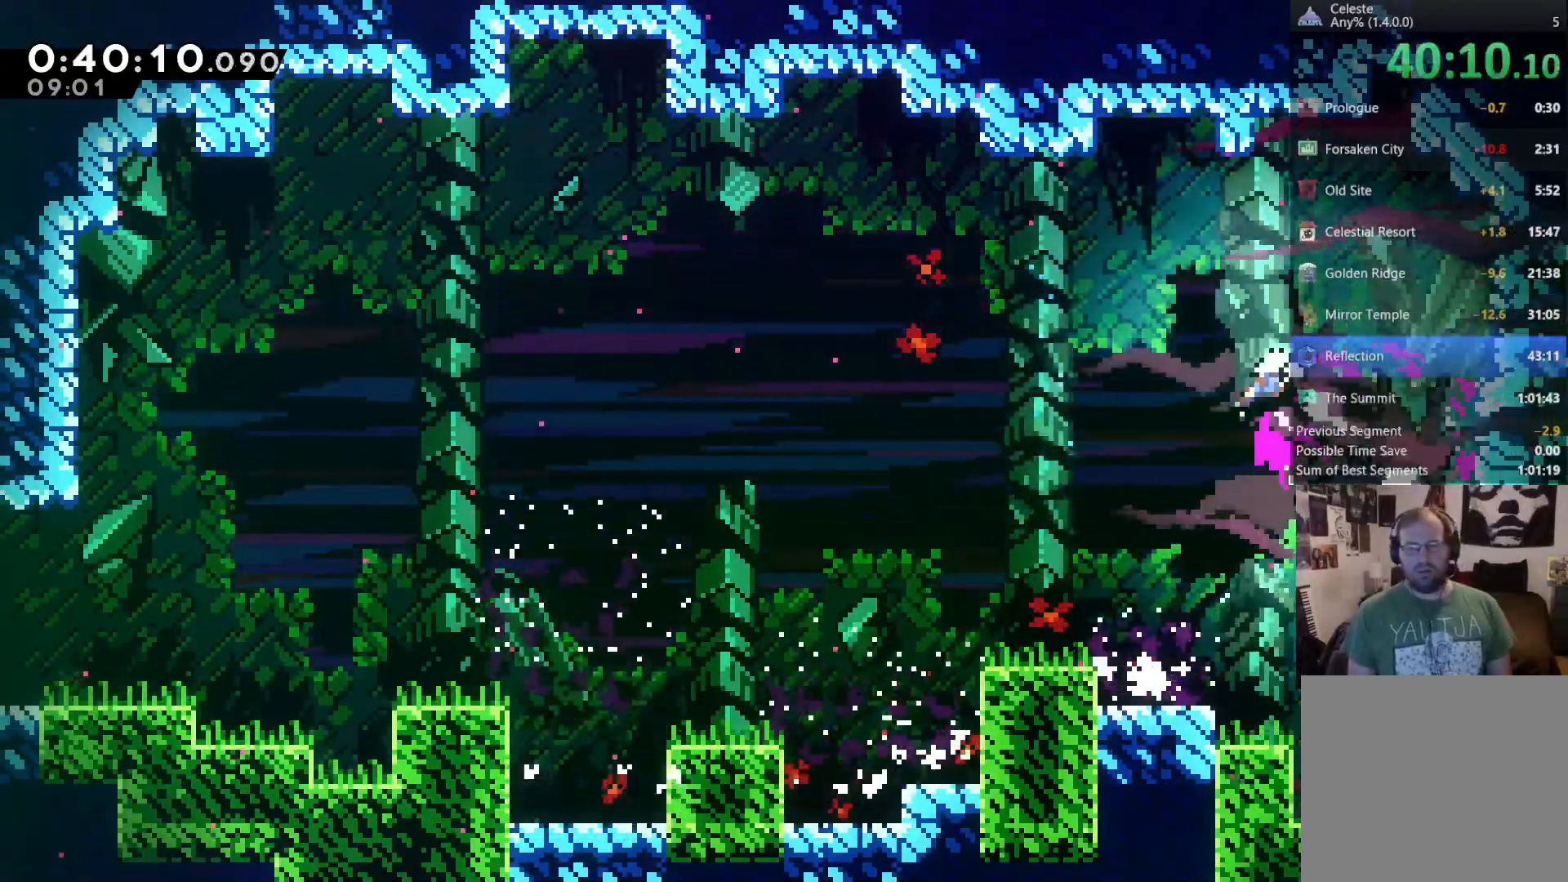
{"buttons": ["DPAD_RIGHT"], "left_stick": "center", "right_stick": "center", "events": [[217, "X", "down"], [317, "X", "up"], [383, "X", "down"], [467, "X", "up"]]}
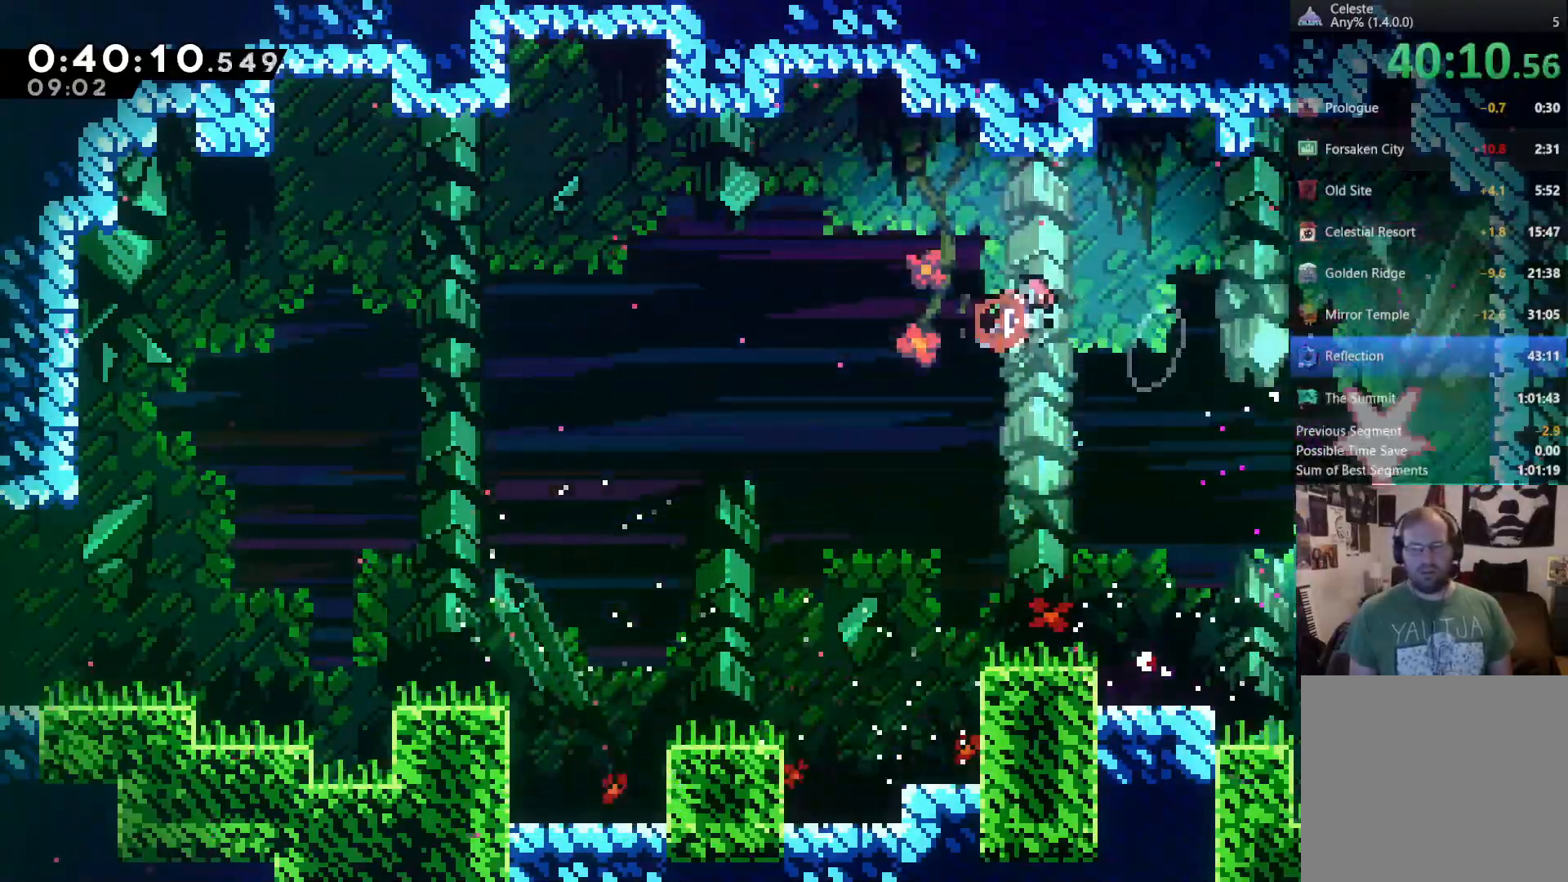
{"buttons": ["DPAD_RIGHT"], "left_stick": "center", "right_stick": "center", "events": [[17, "X", "down"], [83, "X", "up"], [217, "DPAD_RIGHT", "up"], [417, "DPAD_RIGHT", "down"]]}
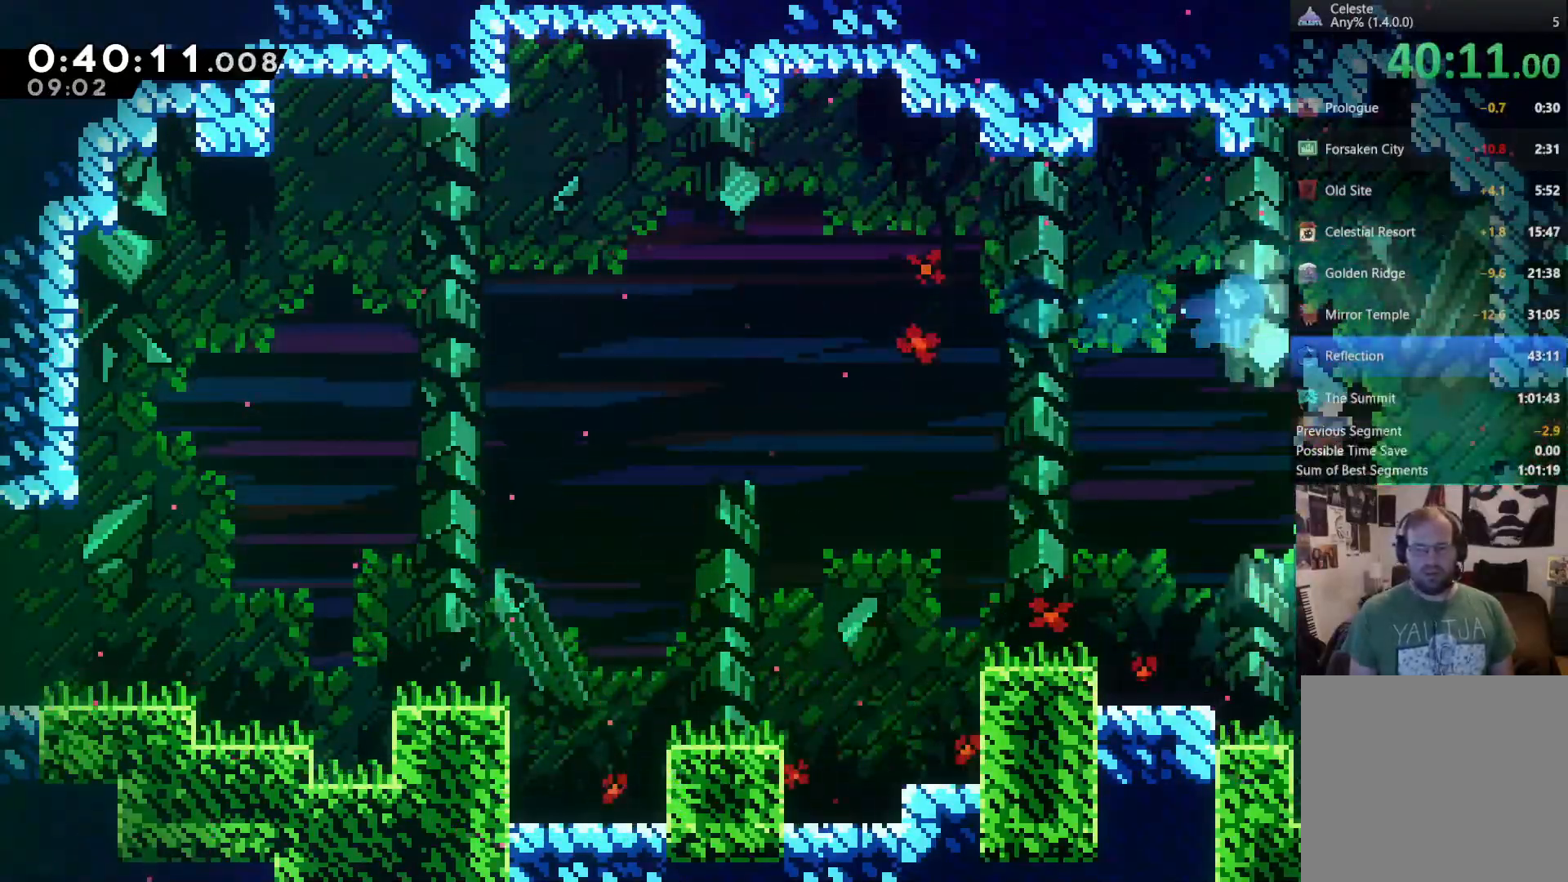
{"buttons": ["A", "DPAD_RIGHT"], "left_stick": "center", "right_stick": "center", "events": [[400, "A", "down"]]}
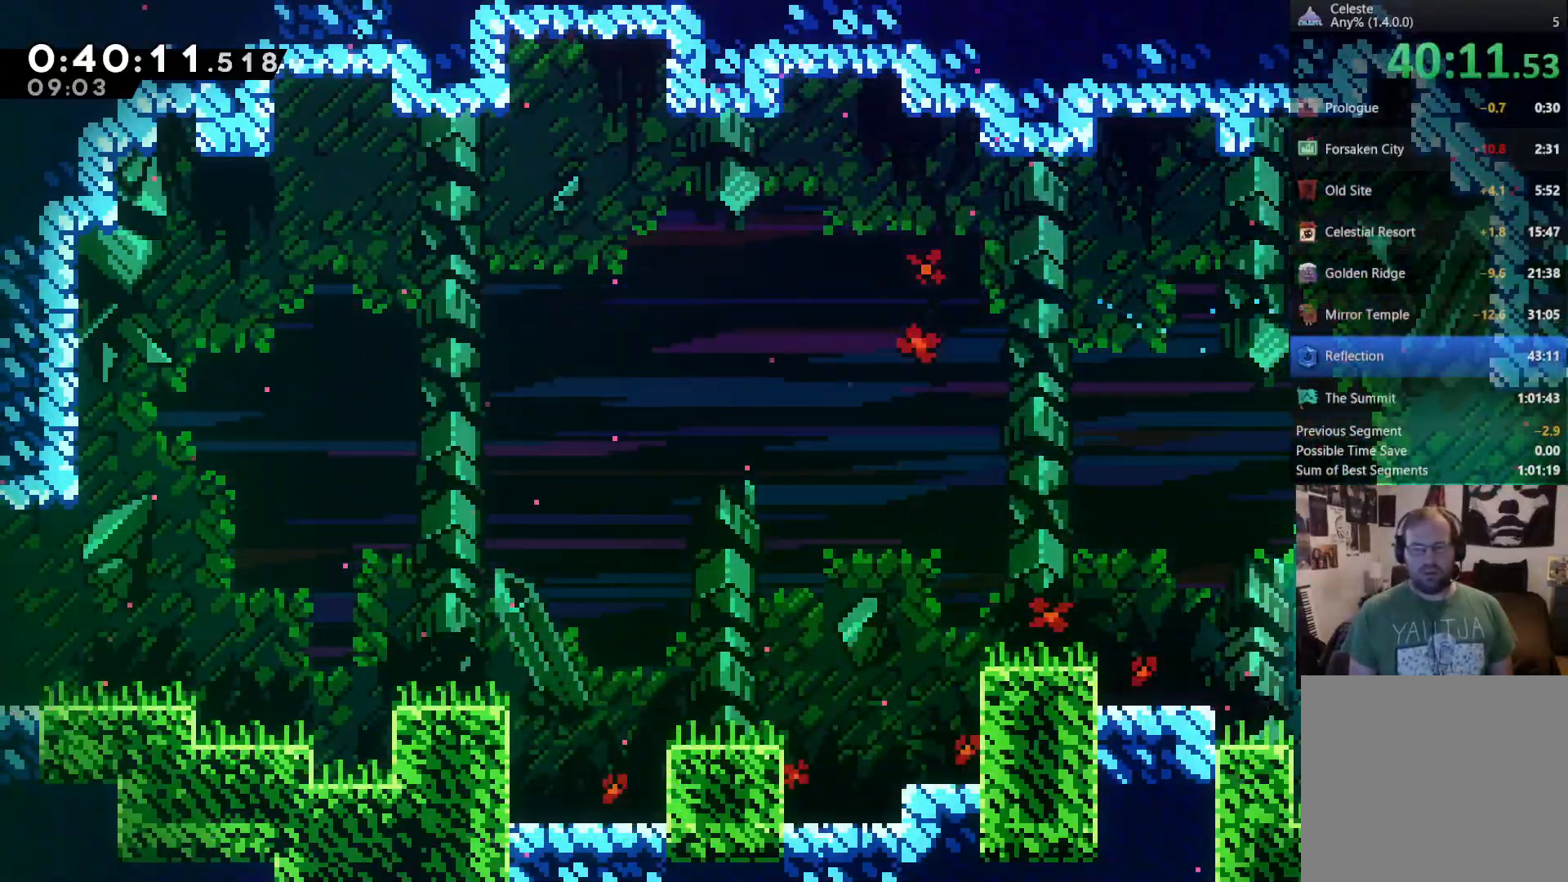
{"buttons": ["DPAD_RIGHT"], "left_stick": "center", "right_stick": "center", "events": [[217, "A", "up"]]}